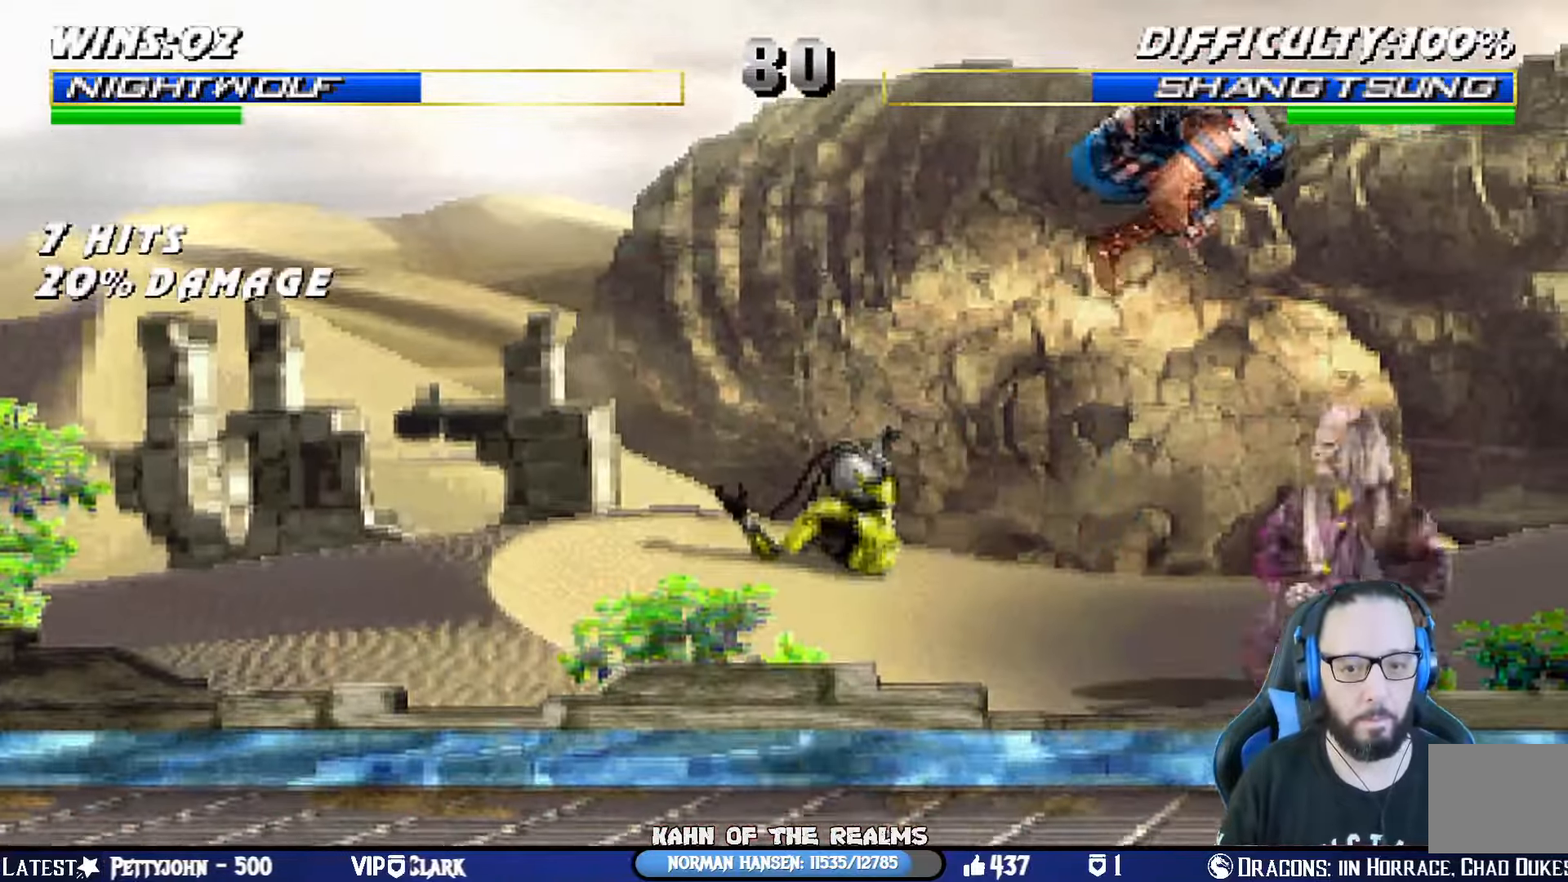
Gameplay with a controller (PlayStation layout); each line is a JSON object with the inputs held at the frame after it. "events" lists button and stick changes between this image and that frame as [ms after this image, input, new state], when the widget could be followed in between. Not read: R2.
{"buttons": ["SQUARE", "L1"], "left_stick": "center", "right_stick": "center", "events": [[50, "L2", "down"], [117, "DPAD_LEFT", "up"], [167, "SQUARE", "down"], [183, "L2", "up"], [233, "SQUARE", "up"], [317, "TRIANGLE", "down"], [417, "TRIANGLE", "up"], [484, "SQUARE", "down"]]}
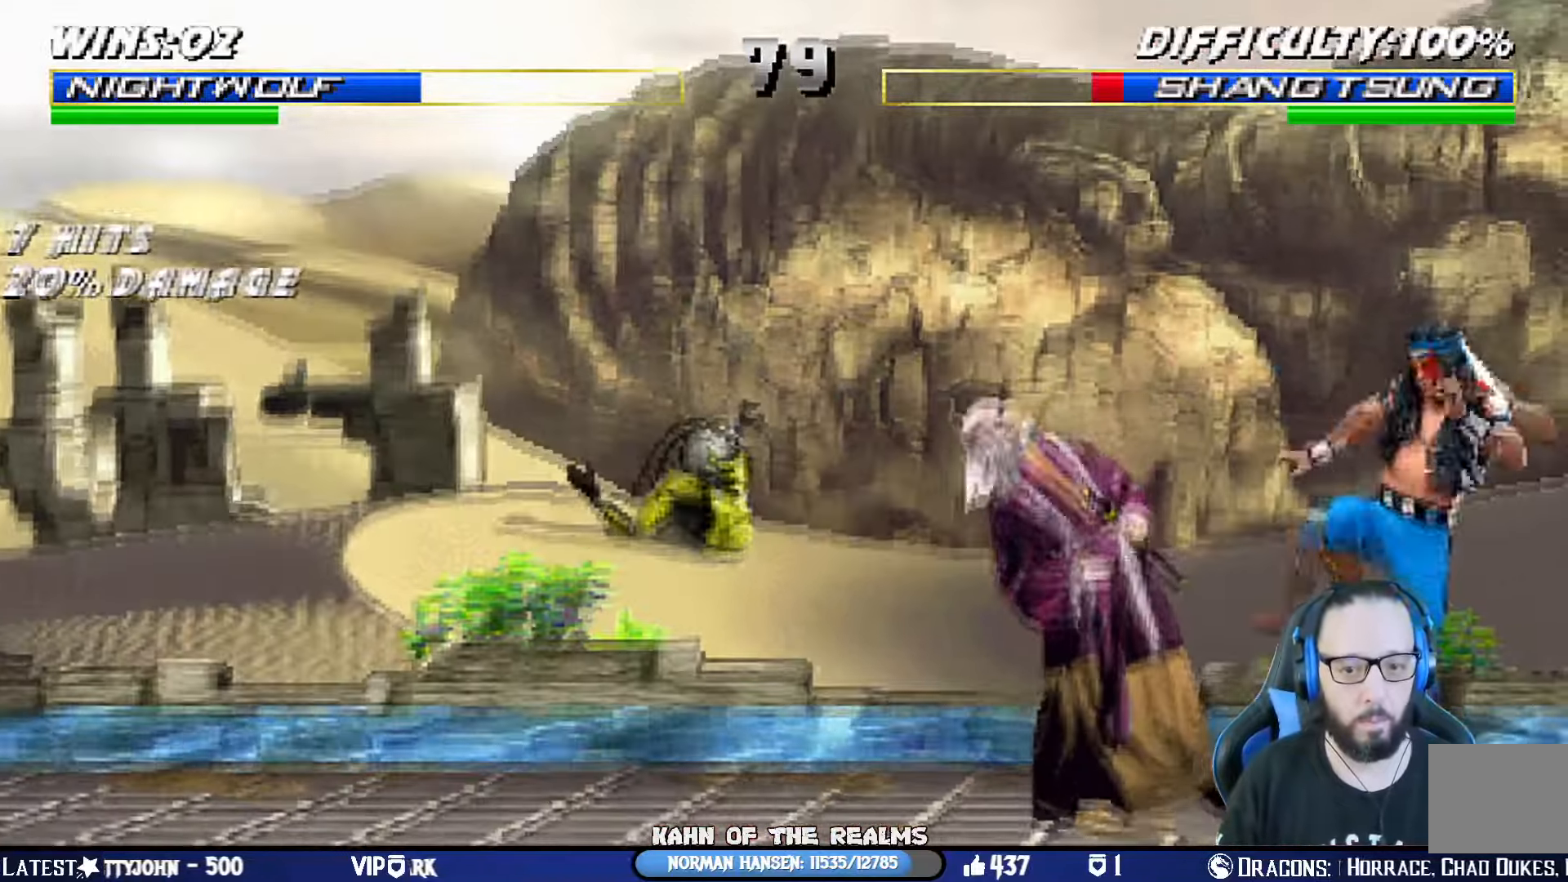
{"buttons": ["SQUARE", "DPAD_DOWN", "DPAD_LEFT"], "left_stick": "center", "right_stick": "center", "events": [[151, "SQUARE", "up"], [184, "SQUARE", "down"], [201, "CROSS", "down"], [234, "SQUARE", "up"], [367, "DPAD_DOWN", "down"], [367, "L1", "up"], [401, "CROSS", "up"], [401, "DPAD_LEFT", "down"], [451, "SQUARE", "down"]]}
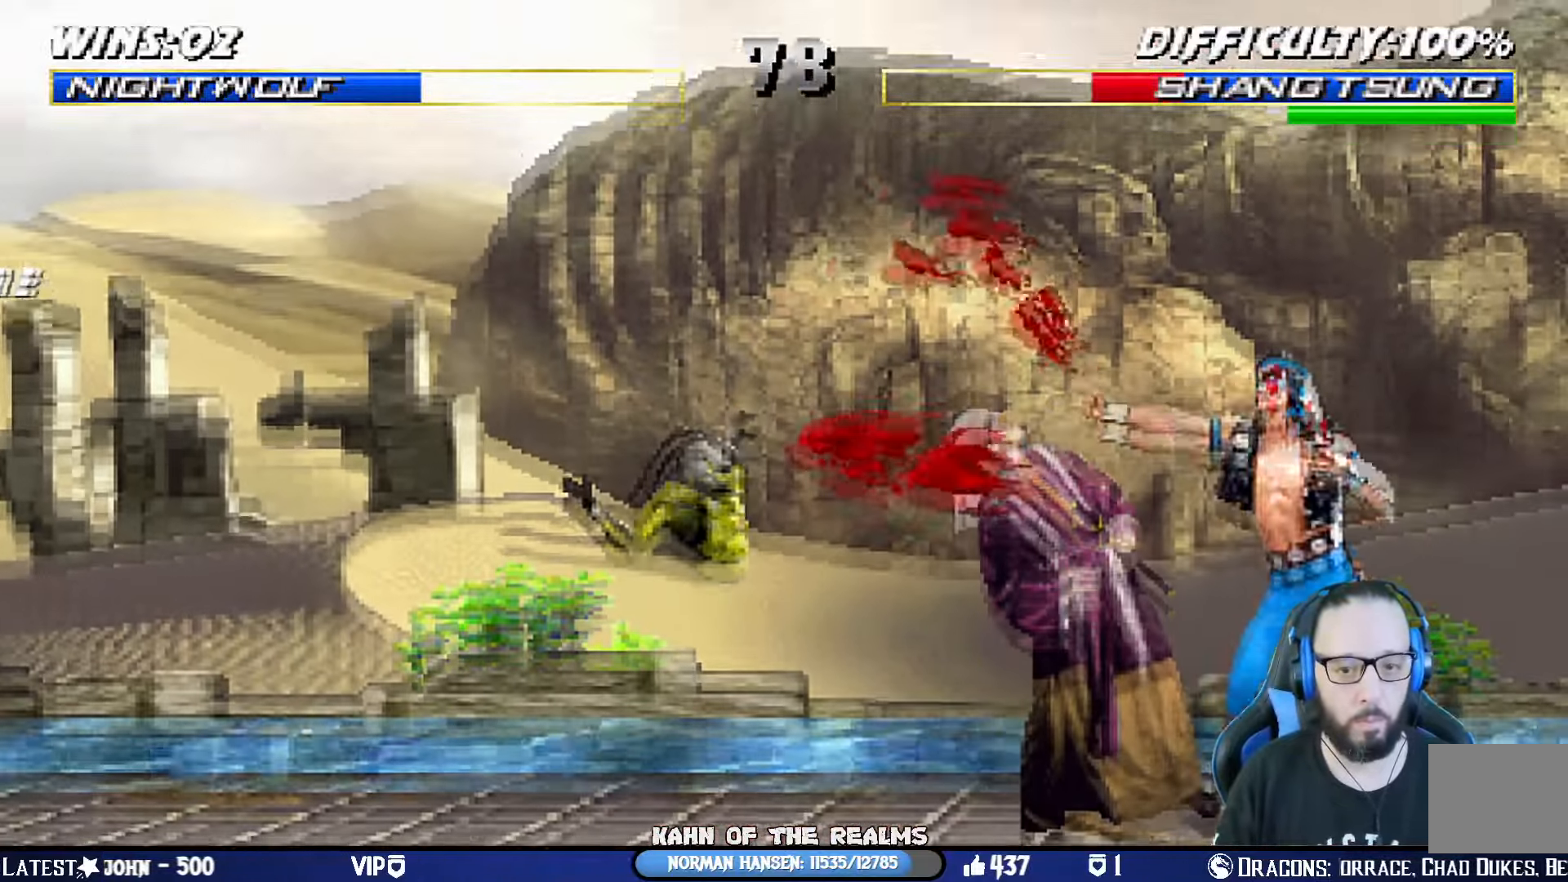
{"buttons": ["CROSS", "CIRCLE", "SQUARE", "TRIANGLE", "R1", "DPAD_DOWN"], "left_stick": "center", "right_stick": "center", "events": [[17, "DPAD_DOWN", "up"], [33, "SQUARE", "up"], [67, "DPAD_LEFT", "up"], [83, "SQUARE", "down"], [150, "DPAD_DOWN", "down"], [183, "DPAD_LEFT", "down"], [200, "SQUARE", "up"], [250, "DPAD_DOWN", "up"], [250, "SQUARE", "down"], [334, "DPAD_LEFT", "up"], [367, "SQUARE", "up"], [384, "DPAD_DOWN", "down"], [384, "SQUARE", "down"], [417, "CROSS", "down"], [417, "R1", "down"], [467, "CIRCLE", "down"], [484, "TRIANGLE", "down"]]}
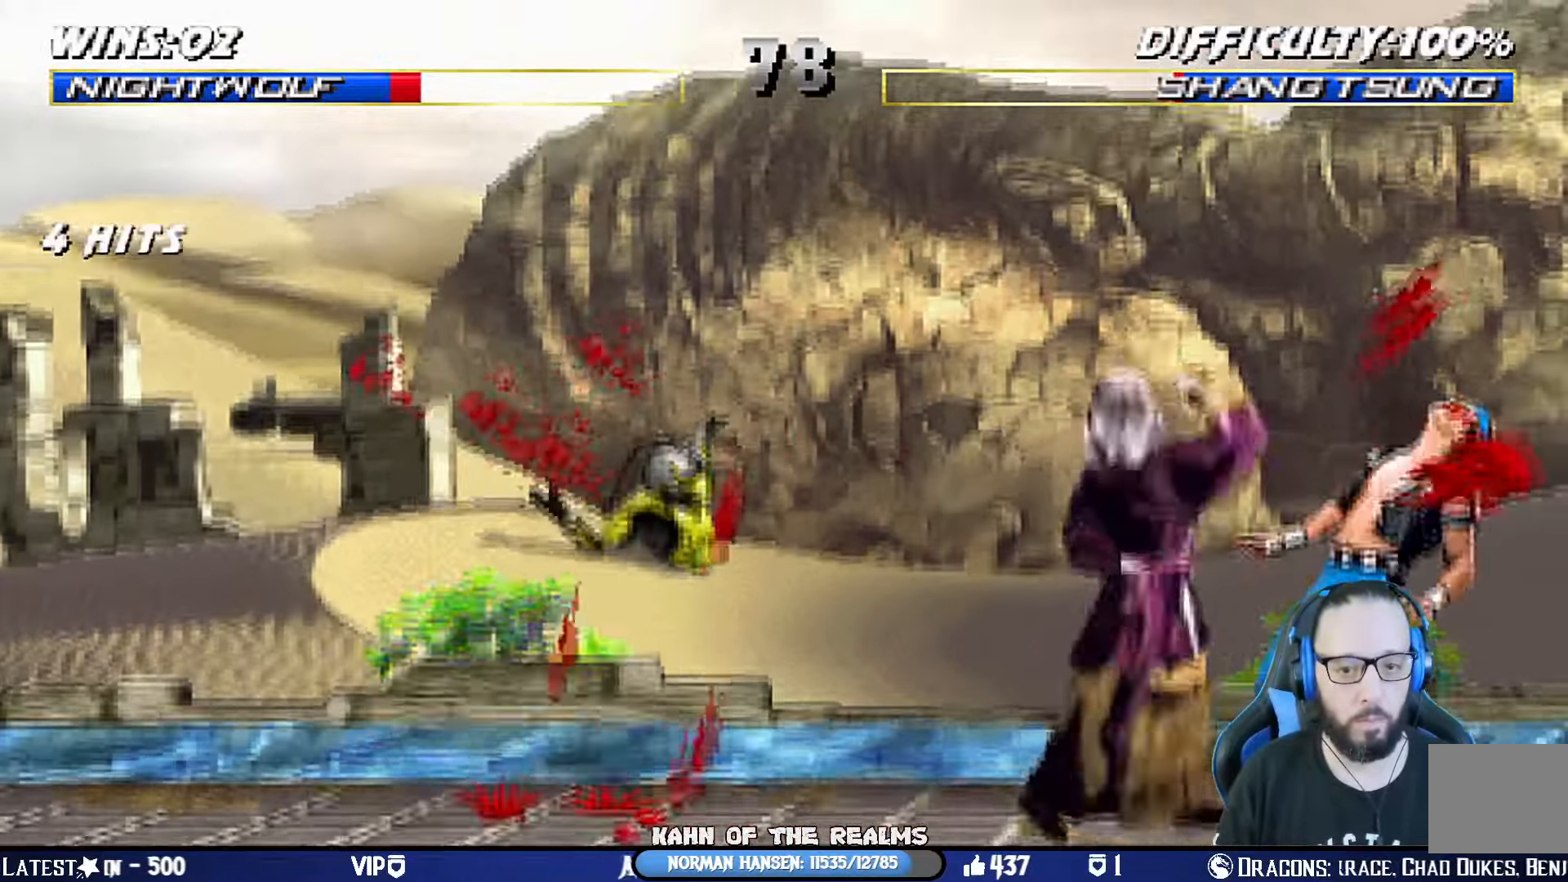
{"buttons": ["CROSS", "CIRCLE", "SQUARE", "TRIANGLE", "R1", "DPAD_RIGHT"], "left_stick": "center", "right_stick": "center", "events": [[34, "DPAD_DOWN", "up"], [267, "L1", "down"], [267, "TRIANGLE", "up"], [284, "CROSS", "up"], [284, "DPAD_RIGHT", "down"], [284, "SQUARE", "up"], [301, "CIRCLE", "up"], [334, "DPAD_DOWN", "down"], [351, "R1", "up"], [384, "CROSS", "down"], [401, "R1", "down"], [401, "SQUARE", "down"], [434, "CIRCLE", "down"], [484, "DPAD_DOWN", "up"], [484, "L1", "up"], [484, "TRIANGLE", "down"]]}